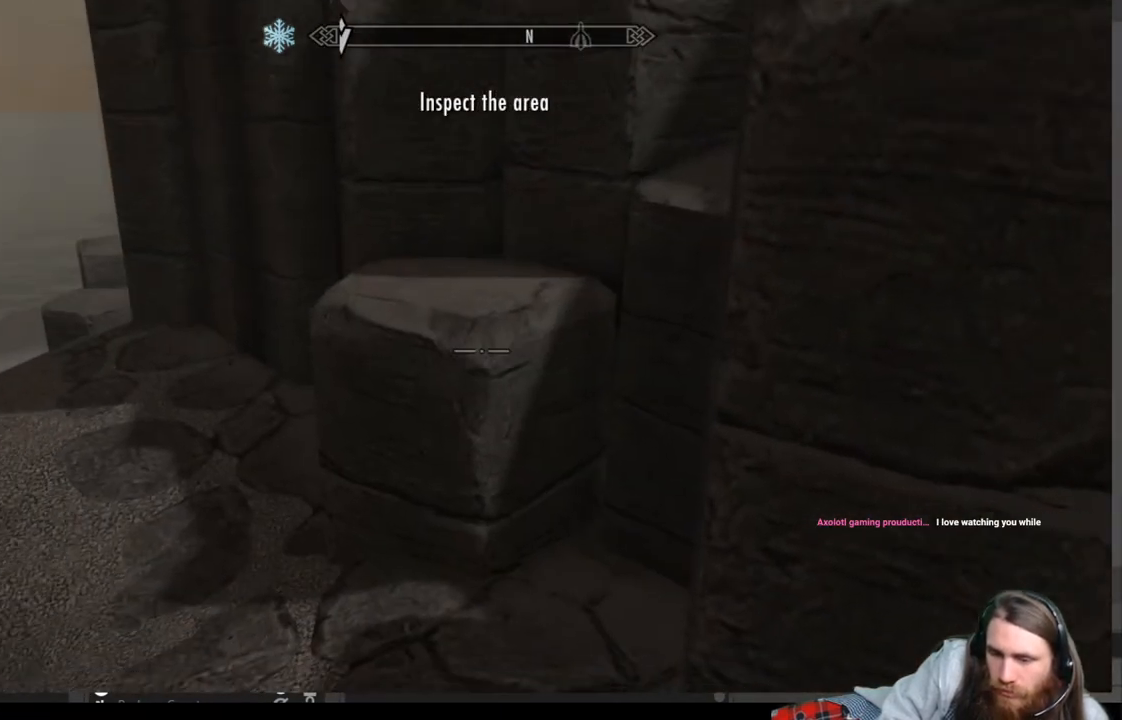
Gameplay with a controller (Xbox layout); each line is a JSON object with the inputs held at the frame after it. "events" lists button and stick changes between this image and that frame as [ms after this image, input, new state], when the widget could be followed in between.
{"buttons": [], "left_stick": "up-right", "right_stick": "left", "events": [[117, "right_stick", "center"], [150, "left_stick", "center"], [300, "right_stick", "left"], [350, "left_stick", "up-right"]]}
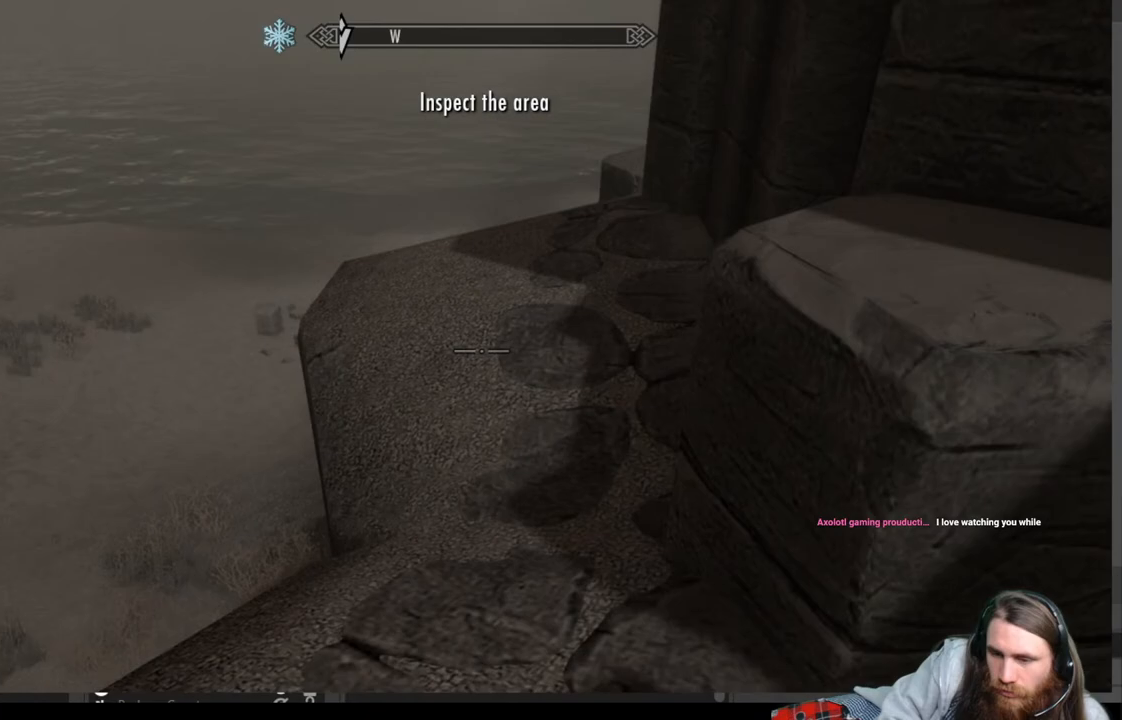
{"buttons": [], "left_stick": "center", "right_stick": "center", "events": [[133, "left_stick", "right"], [300, "left_stick", "center"], [450, "right_stick", "center"]]}
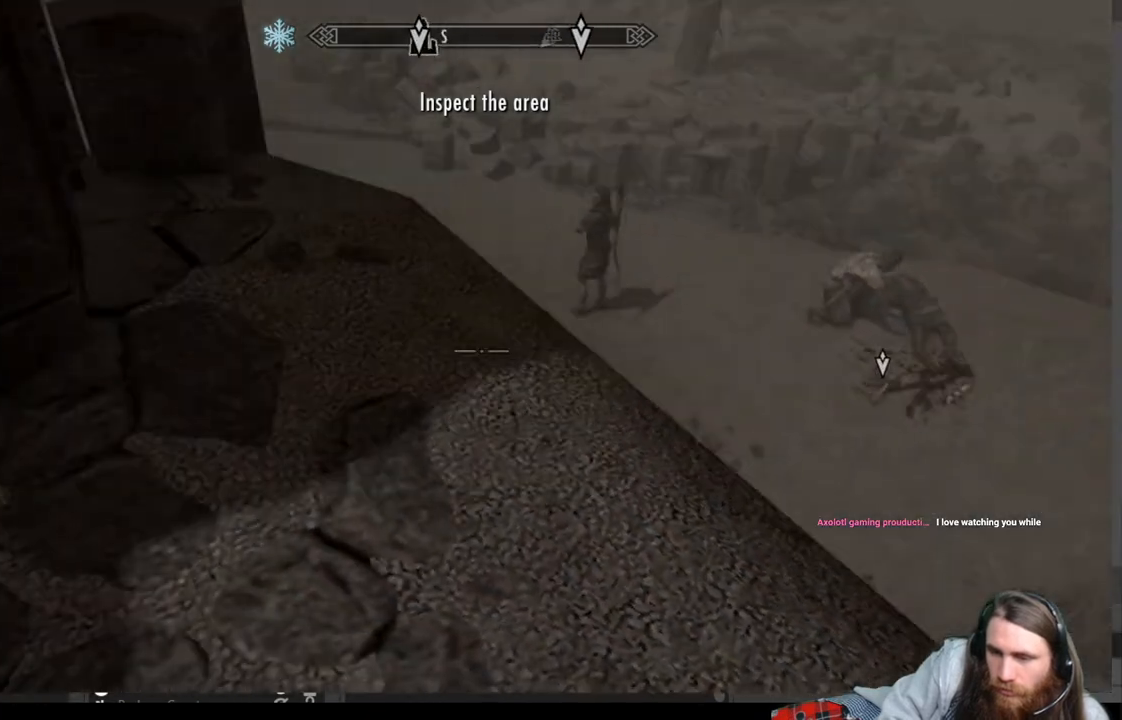
{"buttons": [], "left_stick": "center", "right_stick": "center", "events": []}
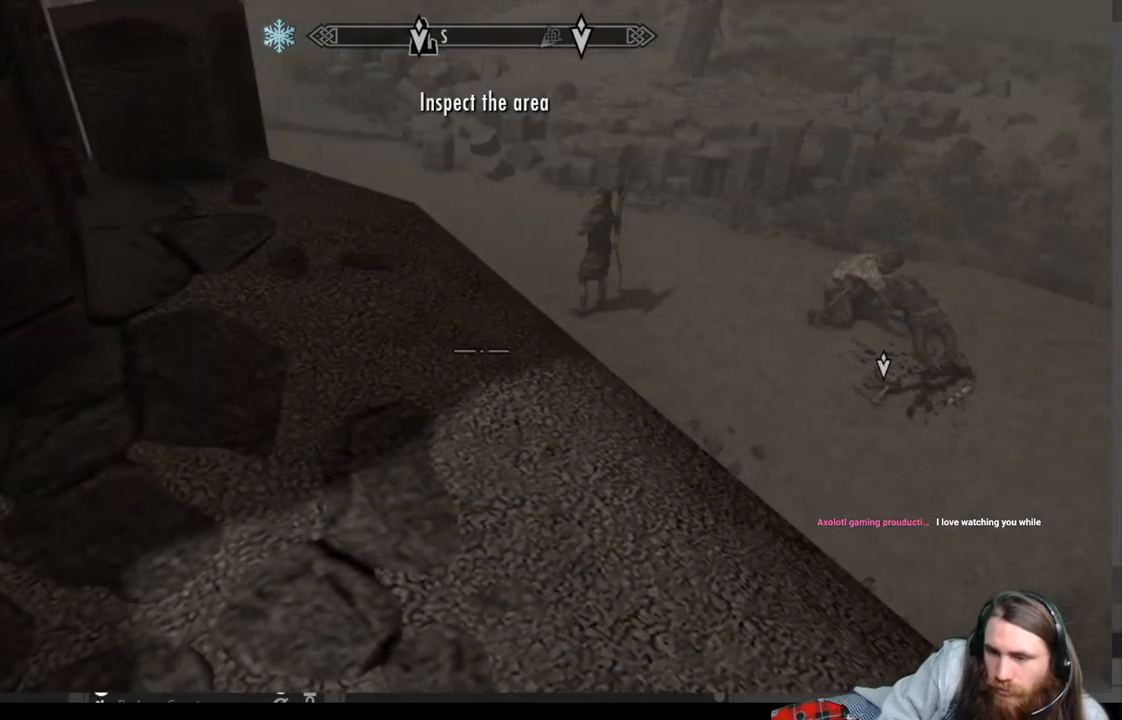
{"buttons": [], "left_stick": "center", "right_stick": "center", "events": [[33, "right_stick", "right"], [200, "right_stick", "center"]]}
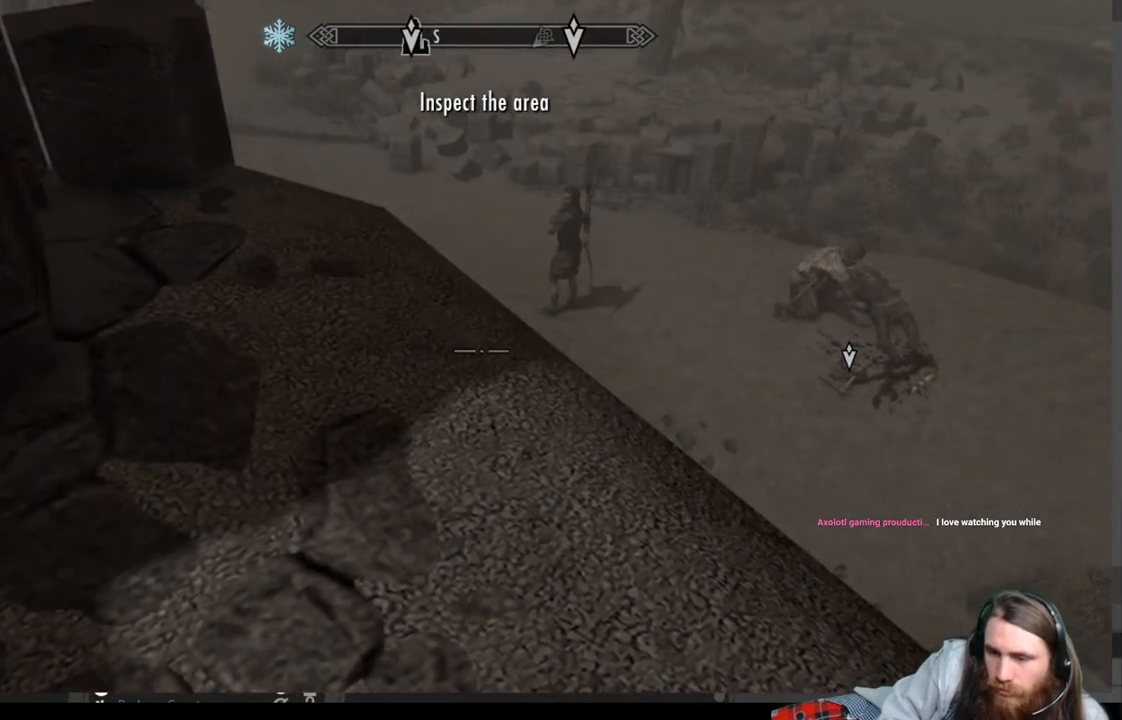
{"buttons": [], "left_stick": "center", "right_stick": "center", "events": [[67, "left_stick", "right"], [100, "right_stick", "right"], [283, "left_stick", "center"], [283, "right_stick", "center"]]}
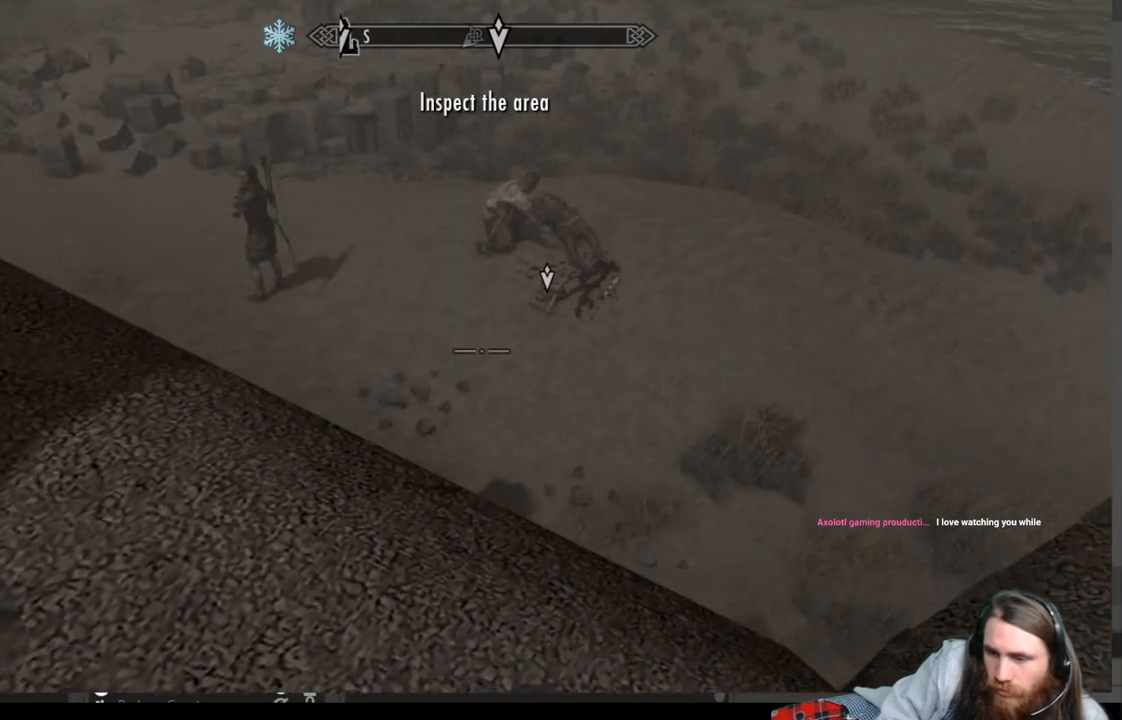
{"buttons": [], "left_stick": "center", "right_stick": "center", "events": [[100, "left_stick", "up"], [133, "right_stick", "up-right"], [283, "left_stick", "center"], [283, "right_stick", "center"]]}
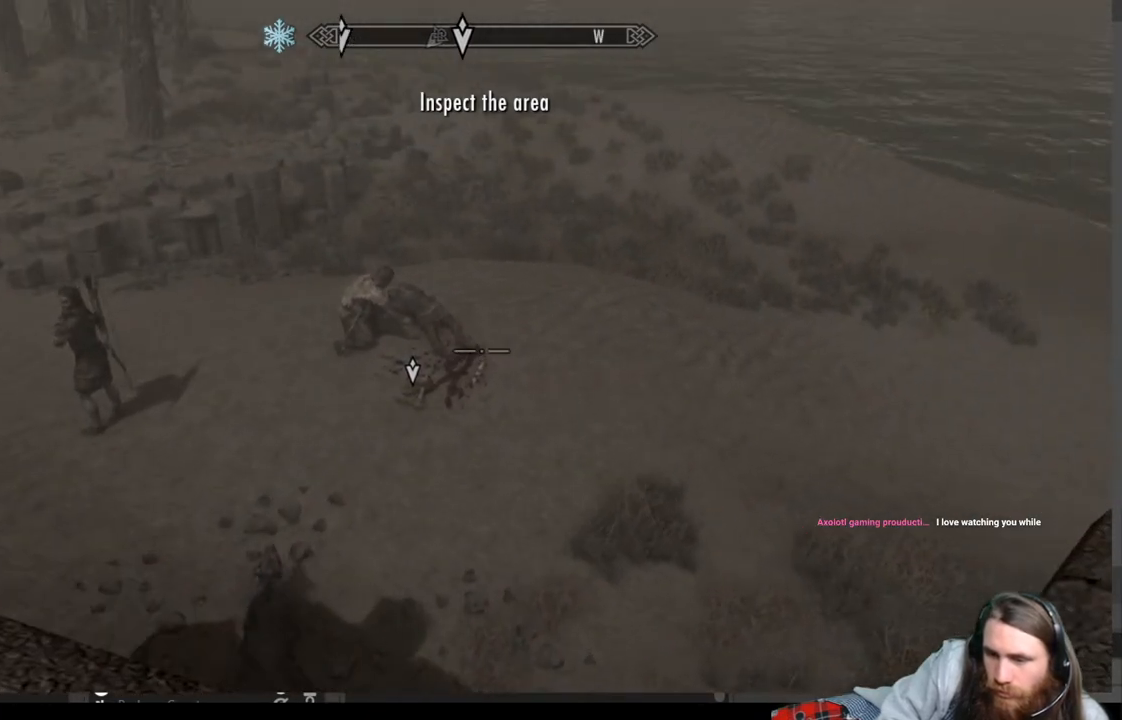
{"buttons": [], "left_stick": "center", "right_stick": "center", "events": [[117, "right_stick", "down"], [150, "left_stick", "up-left"], [267, "right_stick", "center"], [300, "left_stick", "center"]]}
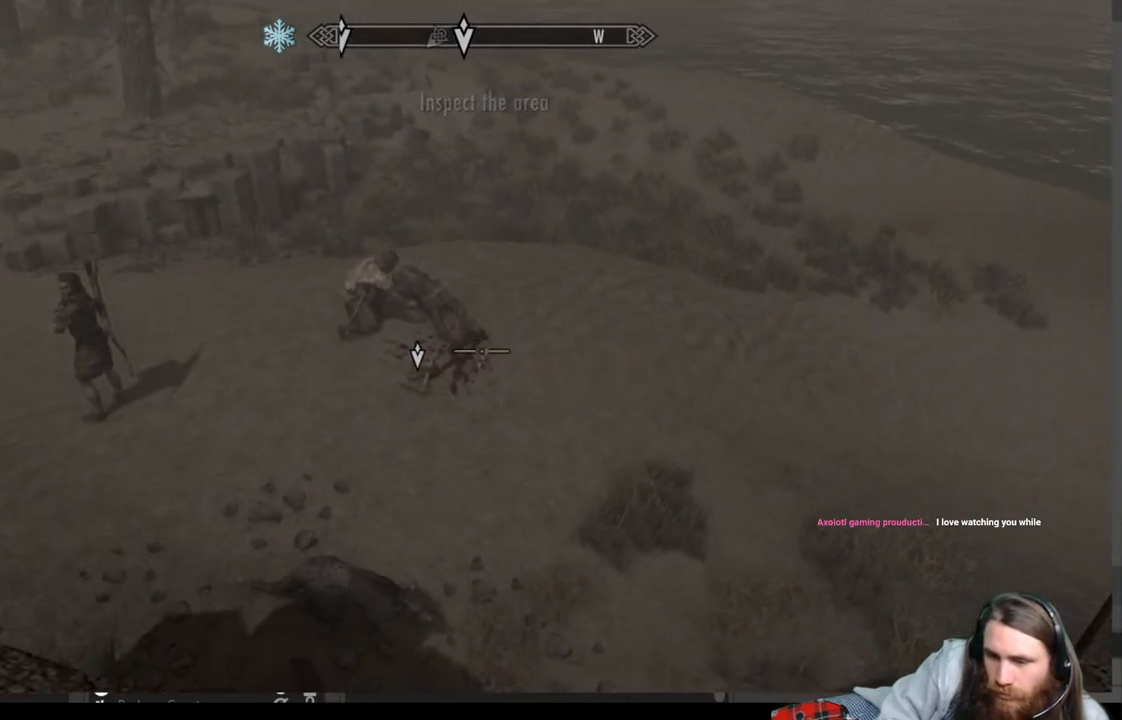
{"buttons": [], "left_stick": "center", "right_stick": "center", "events": [[50, "left_stick", "down-left"], [83, "right_stick", "down"], [200, "right_stick", "center"], [233, "left_stick", "center"]]}
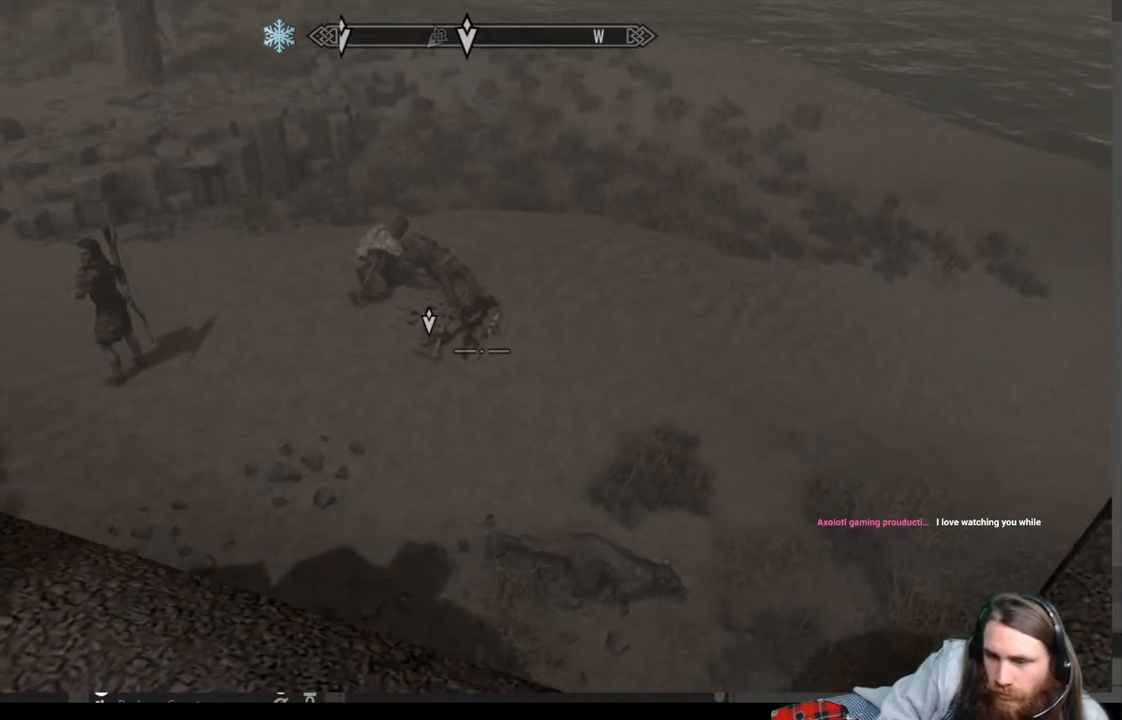
{"buttons": [], "left_stick": "center", "right_stick": "center", "events": []}
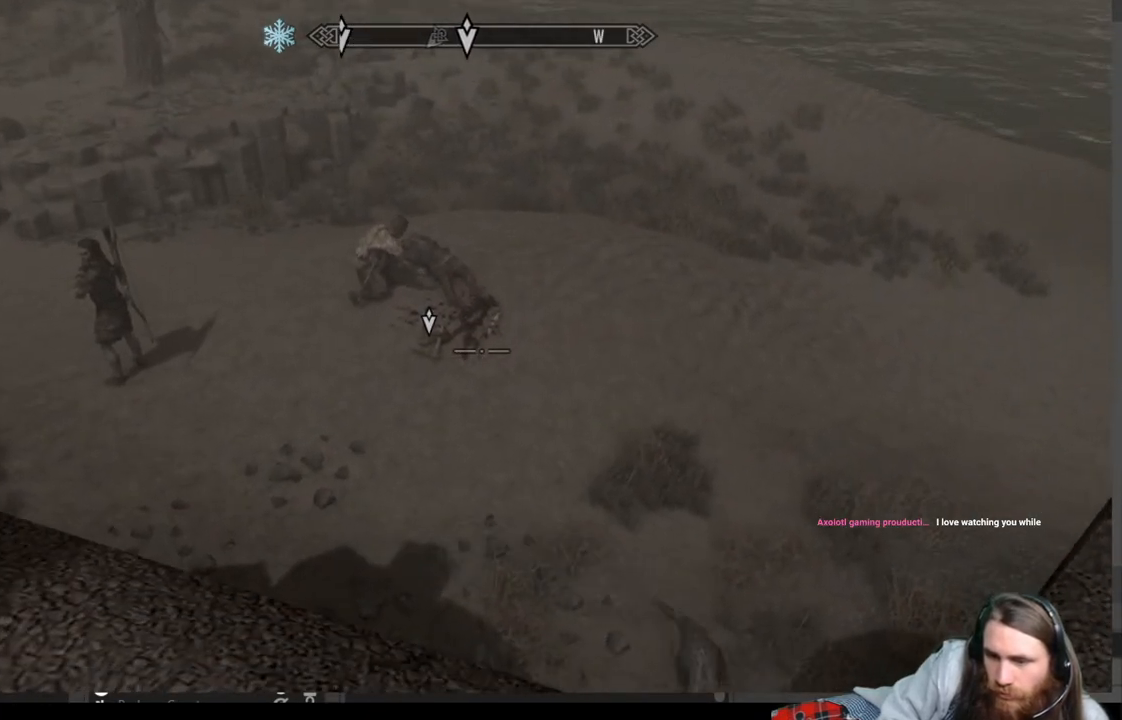
{"buttons": [], "left_stick": "center", "right_stick": "center", "events": [[300, "left_stick", "left"], [483, "left_stick", "center"]]}
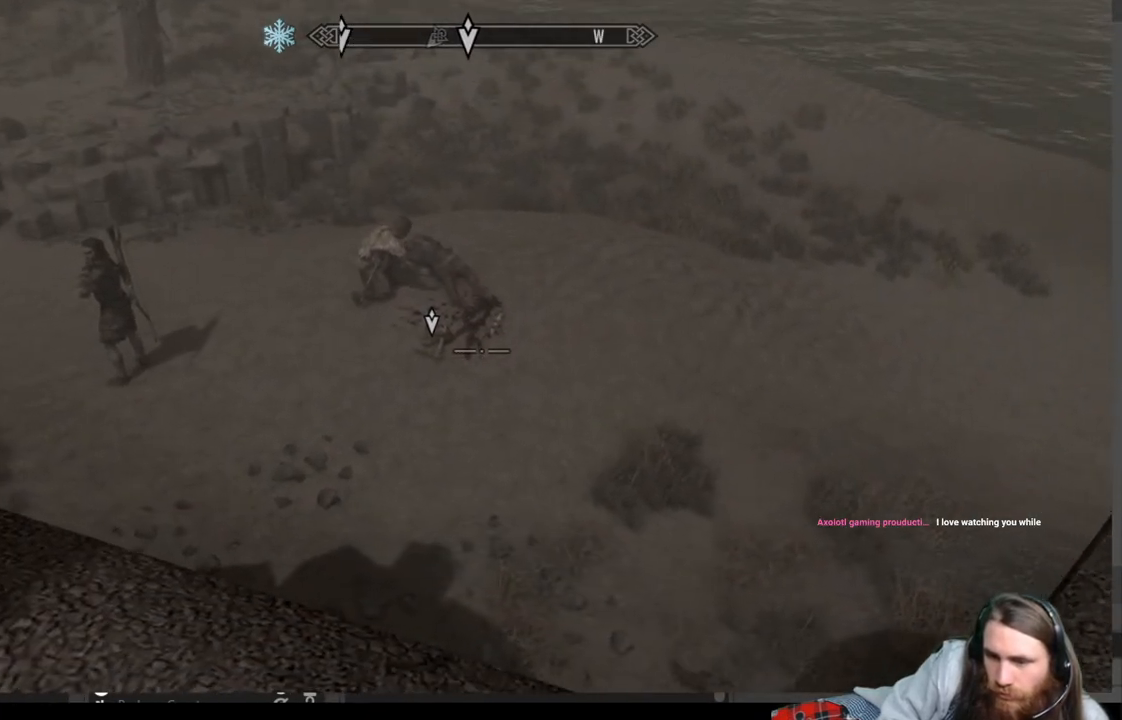
{"buttons": [], "left_stick": "center", "right_stick": "center", "events": [[200, "left_stick", "left"], [367, "left_stick", "center"]]}
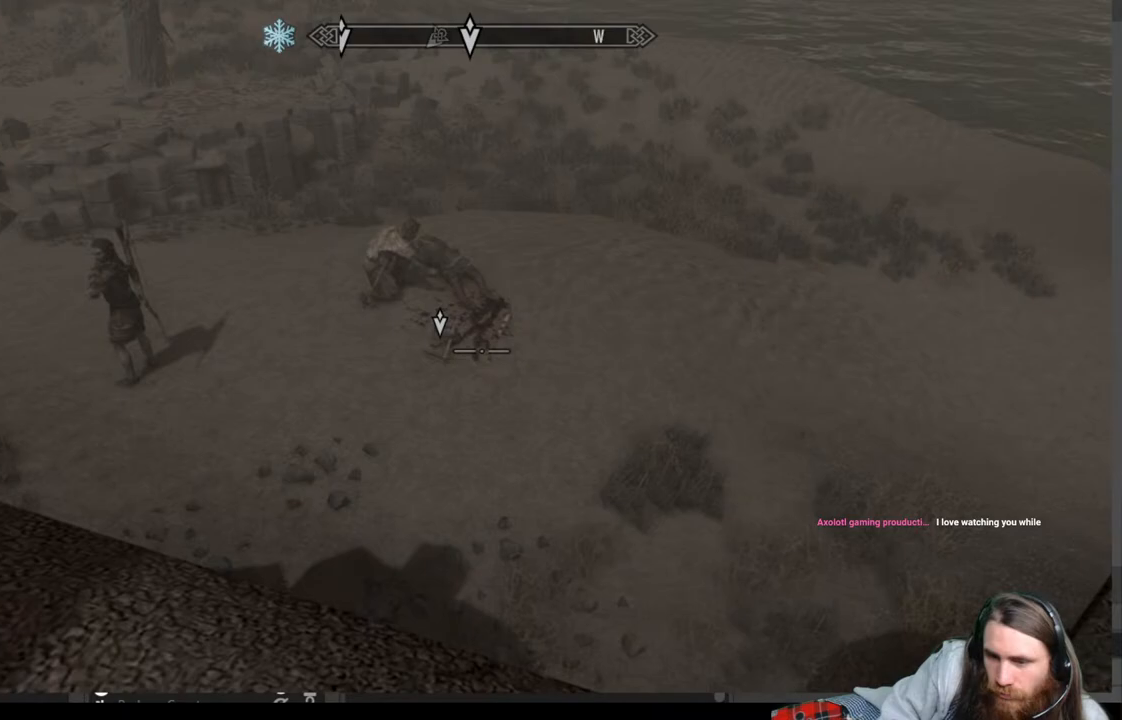
{"buttons": [], "left_stick": "center", "right_stick": "center", "events": [[83, "START", "down"], [300, "START", "up"]]}
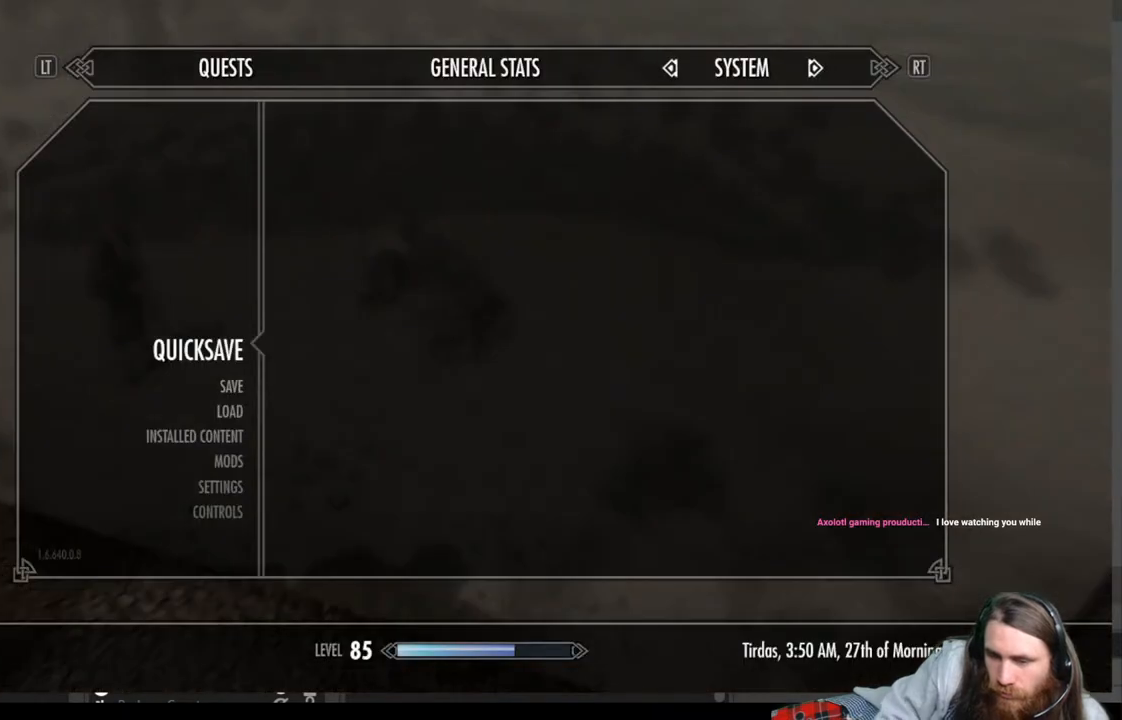
{"buttons": [], "left_stick": "center", "right_stick": "center", "events": []}
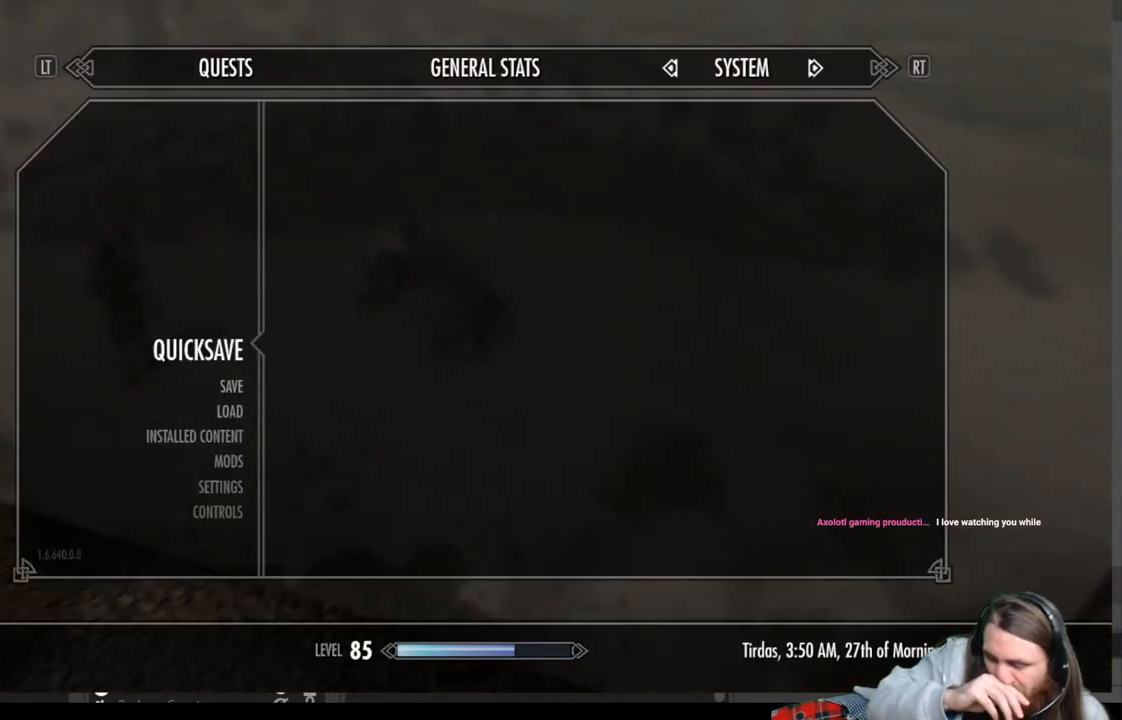
{"buttons": [], "left_stick": "center", "right_stick": "center", "events": []}
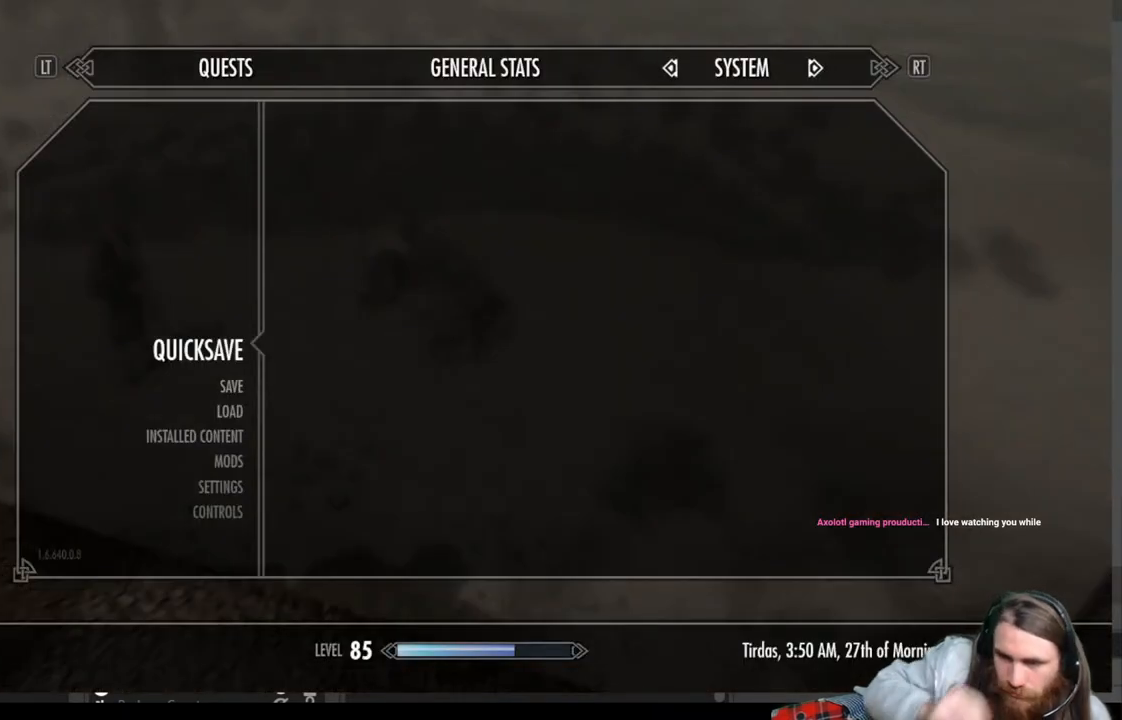
{"buttons": ["B"], "left_stick": "center", "right_stick": "center", "events": [[383, "B", "down"]]}
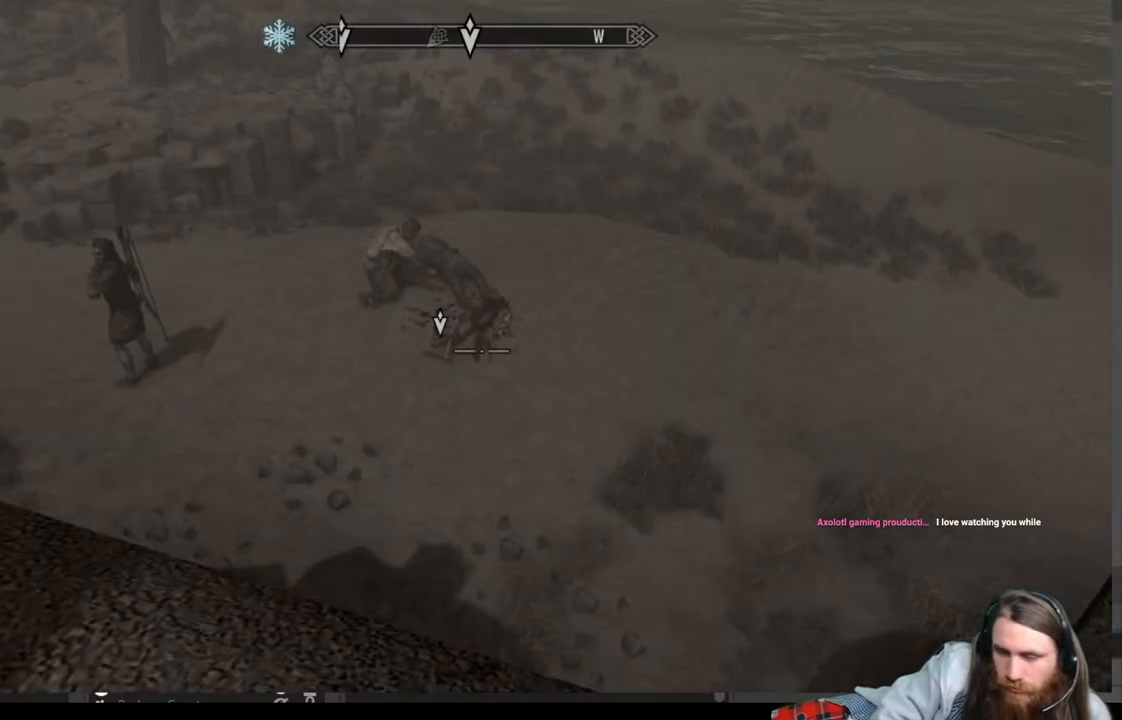
{"buttons": [], "left_stick": "center", "right_stick": "center", "events": [[33, "B", "up"], [33, "left_stick", "down-left"], [317, "left_stick", "center"]]}
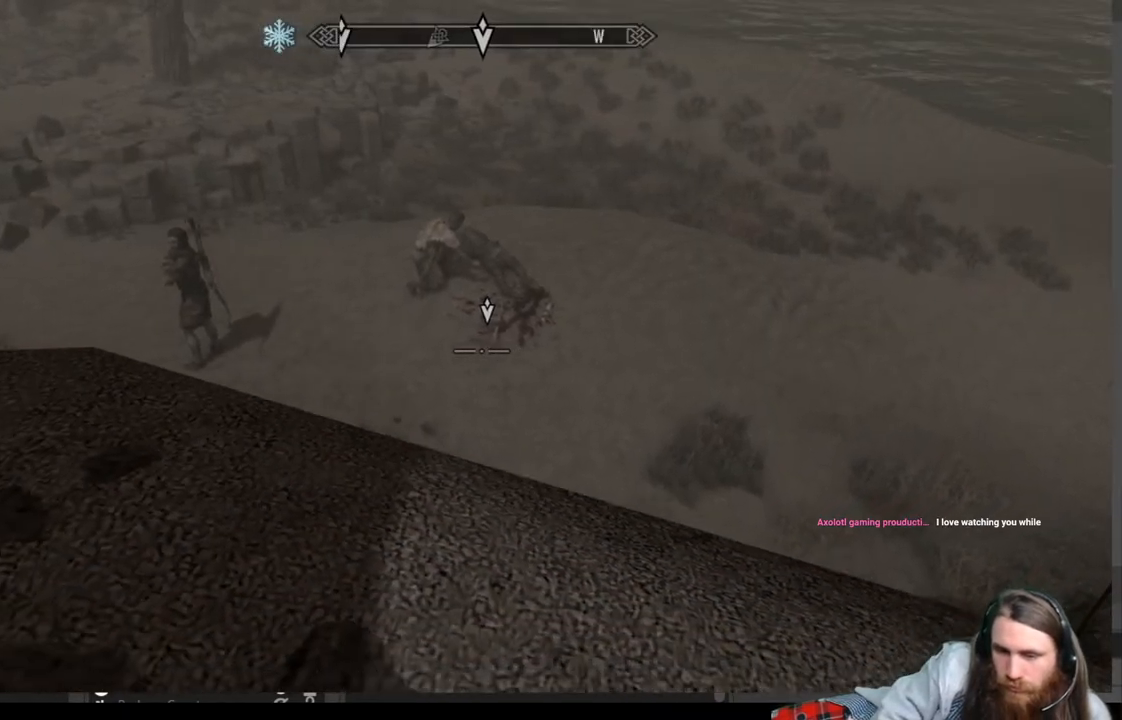
{"buttons": [], "left_stick": "center", "right_stick": "center", "events": [[233, "DPAD_UP", "down"], [367, "DPAD_UP", "up"]]}
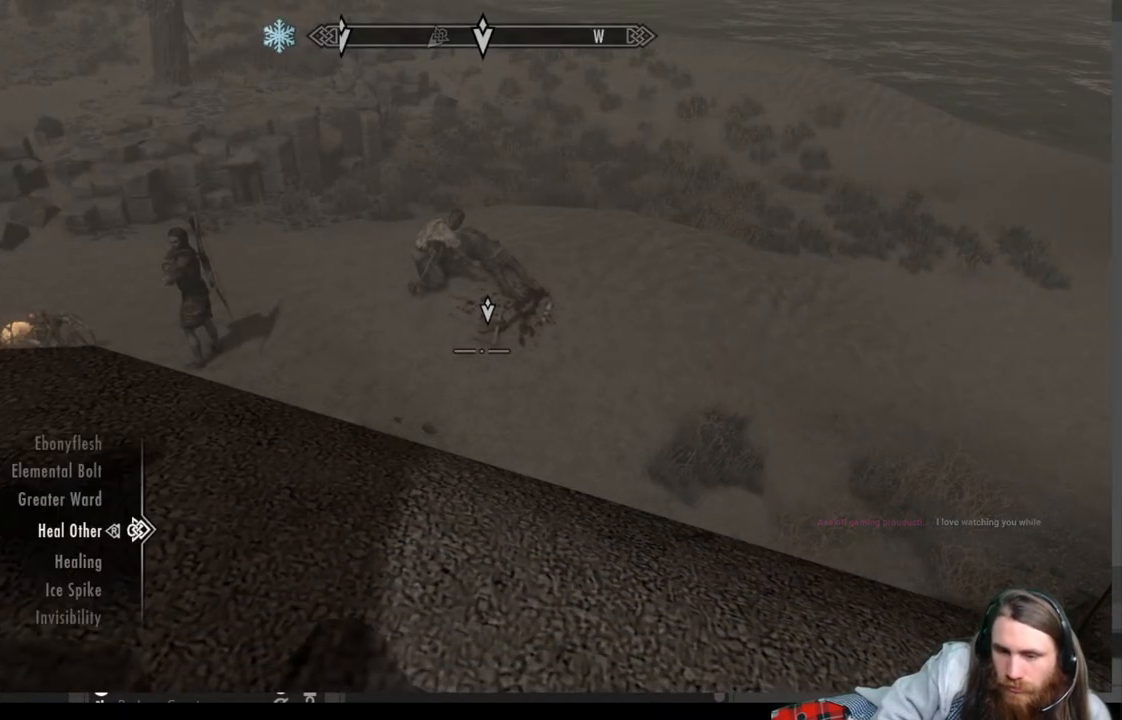
{"buttons": [], "left_stick": "center", "right_stick": "center", "events": []}
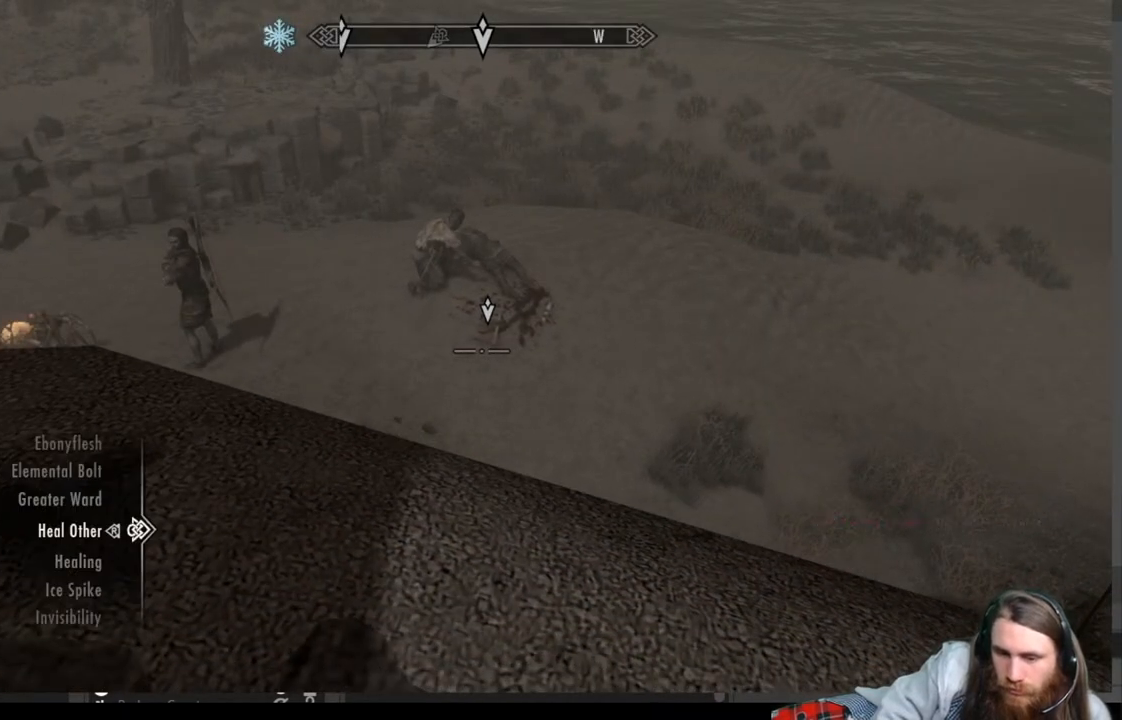
{"buttons": ["DPAD_DOWN"], "left_stick": "center", "right_stick": "center", "events": [[50, "DPAD_DOWN", "down"], [183, "DPAD_DOWN", "up"], [233, "DPAD_DOWN", "down"], [333, "DPAD_DOWN", "up"], [433, "DPAD_DOWN", "down"]]}
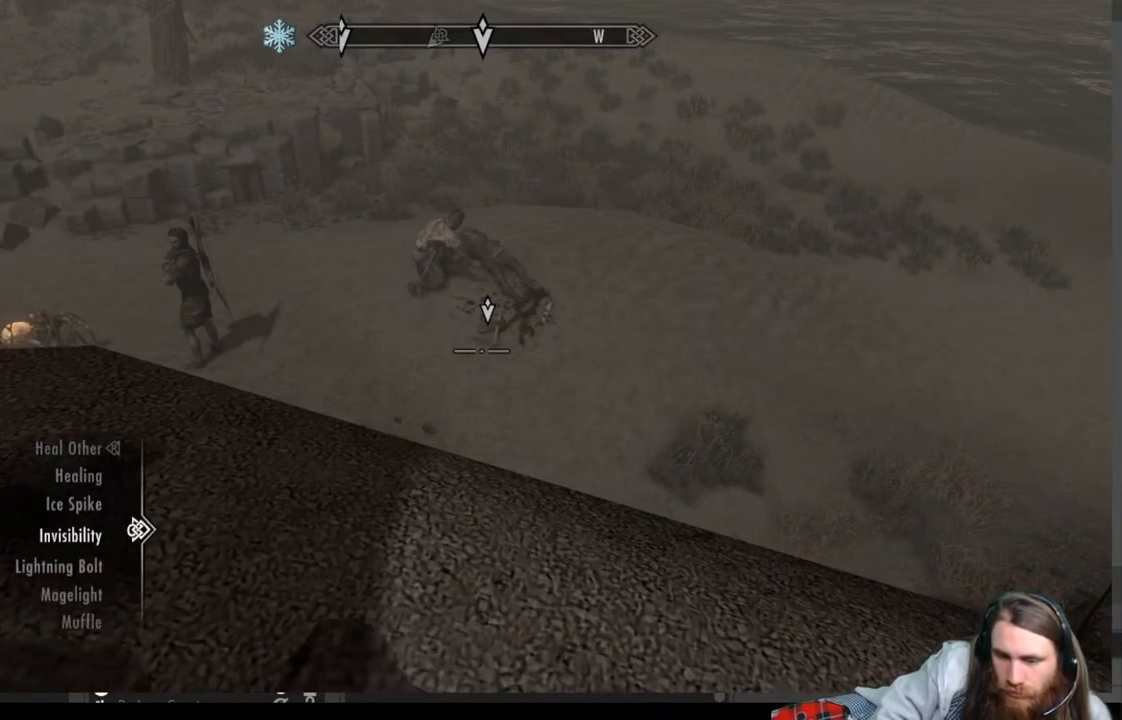
{"buttons": ["DPAD_DOWN"], "left_stick": "center", "right_stick": "center", "events": [[33, "DPAD_DOWN", "up"], [500, "DPAD_DOWN", "down"]]}
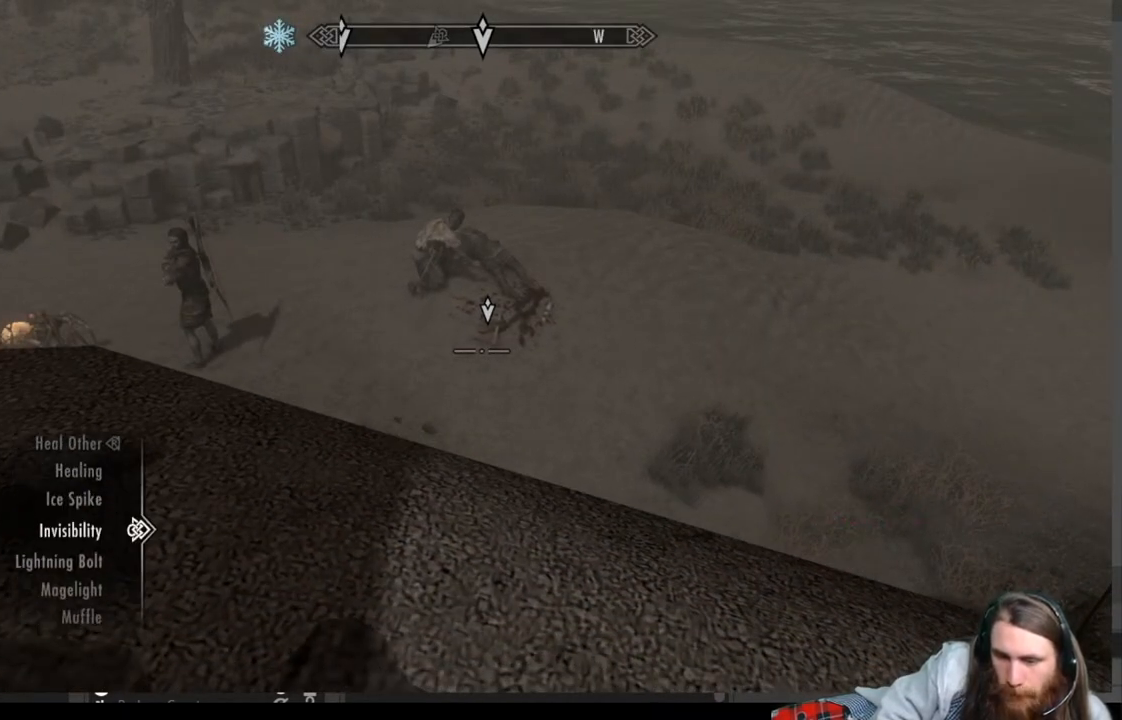
{"buttons": [], "left_stick": "center", "right_stick": "center", "events": [[117, "DPAD_DOWN", "up"], [217, "DPAD_DOWN", "down"], [267, "DPAD_DOWN", "up"], [367, "DPAD_DOWN", "down"], [467, "DPAD_DOWN", "up"]]}
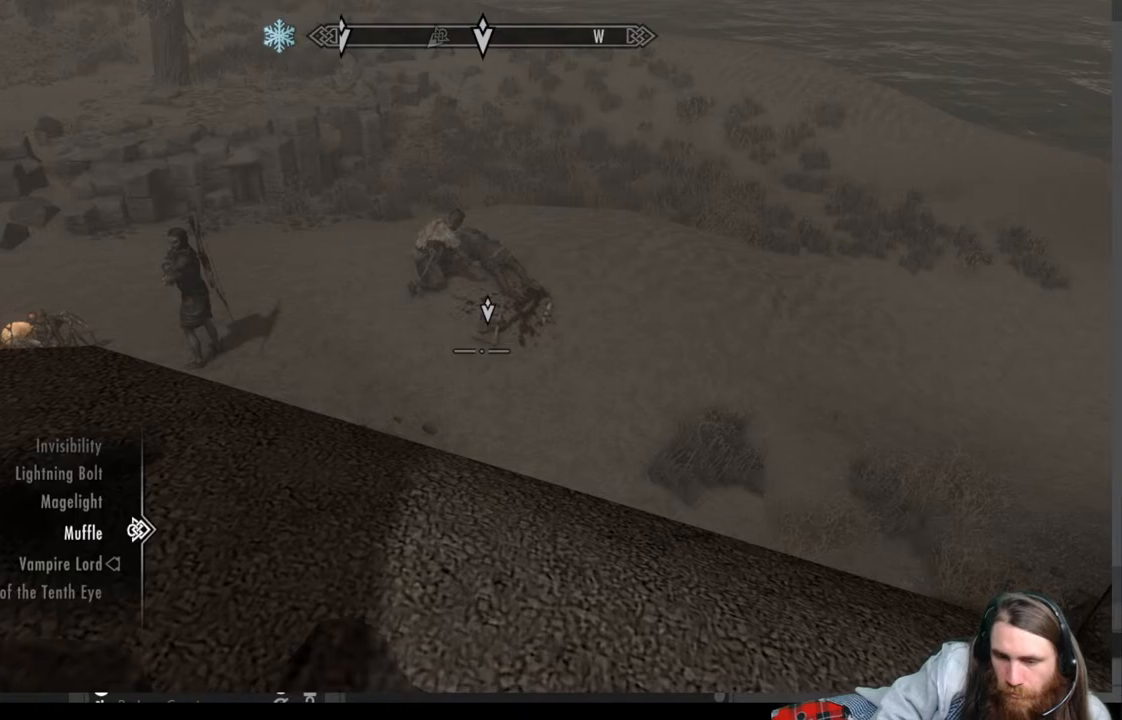
{"buttons": ["DPAD_UP"], "left_stick": "center", "right_stick": "center", "events": [[67, "DPAD_DOWN", "down"], [183, "DPAD_DOWN", "up"], [433, "DPAD_UP", "down"]]}
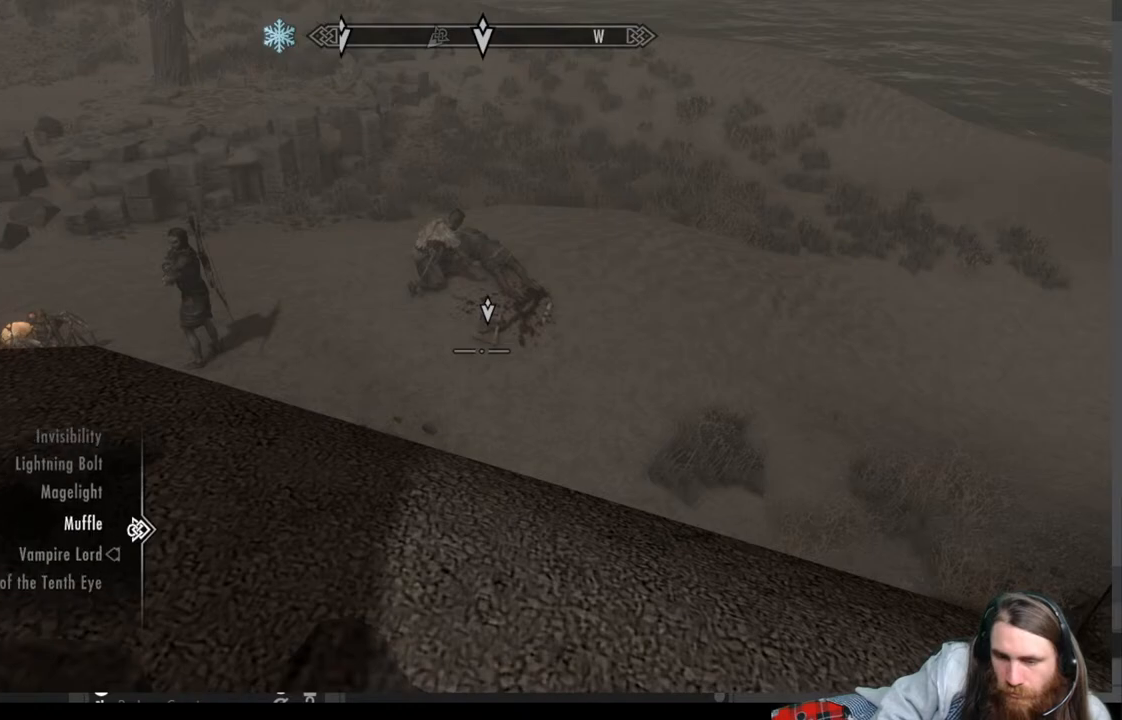
{"buttons": ["DPAD_UP"], "left_stick": "center", "right_stick": "center", "events": [[50, "DPAD_UP", "up"], [83, "R2", "down"], [233, "R2", "up"], [283, "DPAD_UP", "down"], [383, "DPAD_UP", "up"], [483, "DPAD_UP", "down"]]}
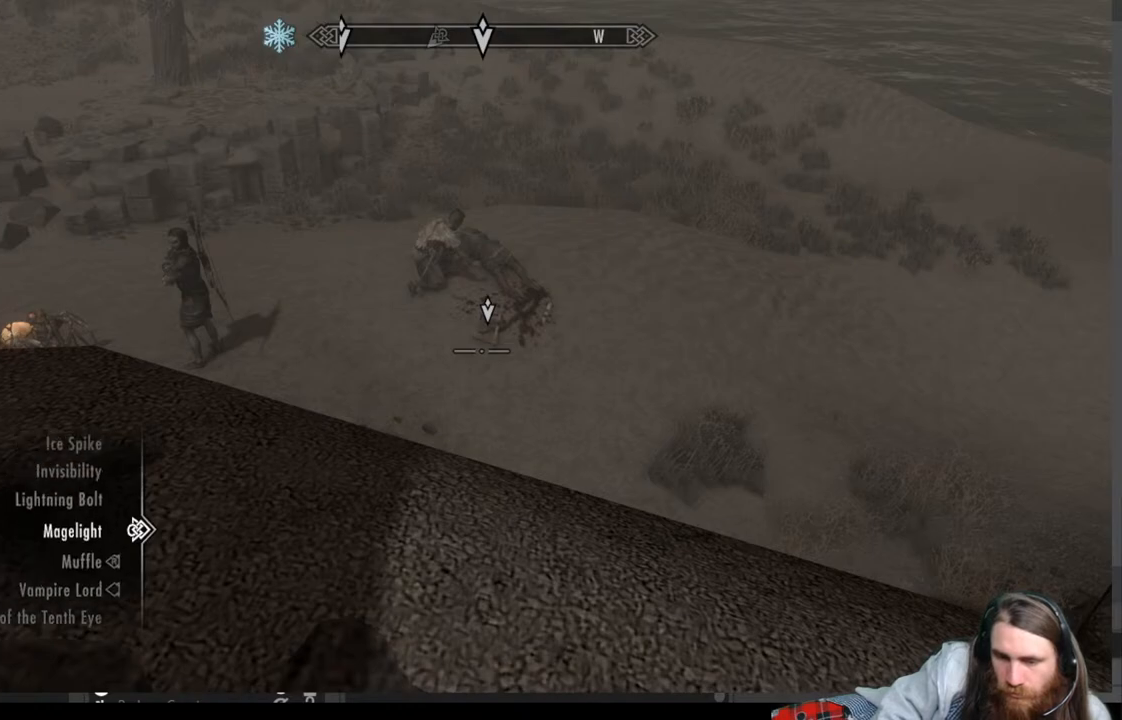
{"buttons": [], "left_stick": "center", "right_stick": "center", "events": [[83, "DPAD_UP", "up"], [167, "DPAD_UP", "down"], [267, "DPAD_UP", "up"], [333, "L2", "down"], [500, "L2", "up"]]}
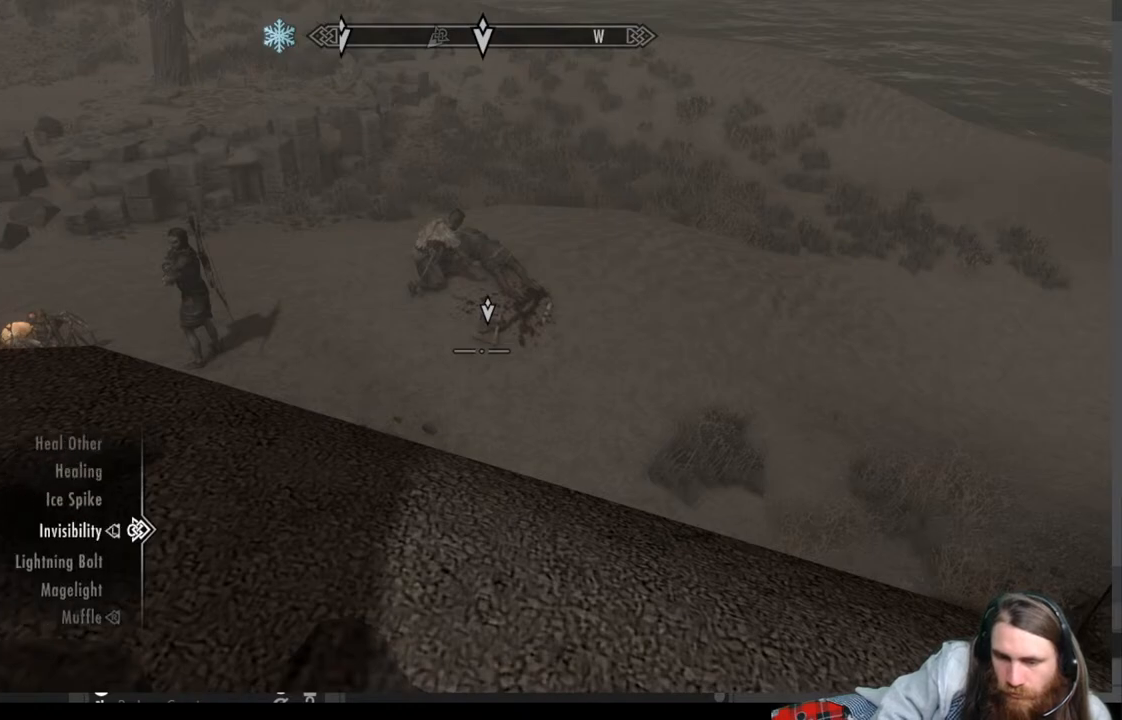
{"buttons": [], "left_stick": "down", "right_stick": "center", "events": [[167, "B", "down"], [300, "B", "up"], [300, "left_stick", "down"]]}
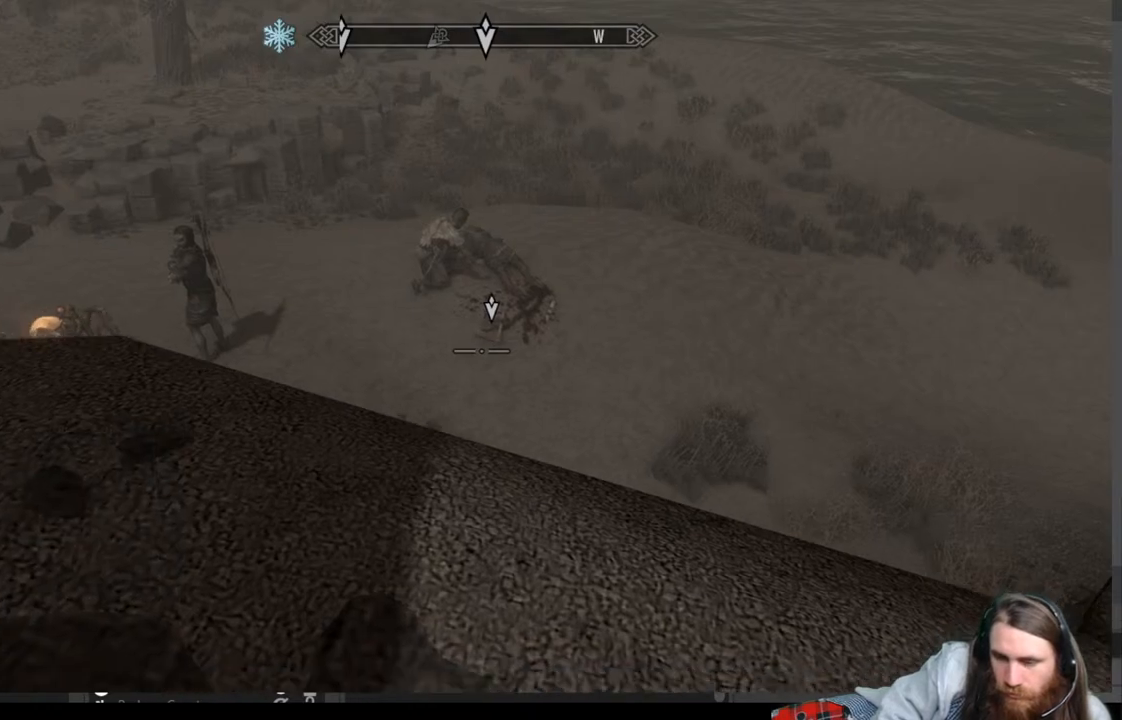
{"buttons": [], "left_stick": "center", "right_stick": "center", "events": [[183, "R2", "down"], [250, "left_stick", "center"], [400, "R2", "up"]]}
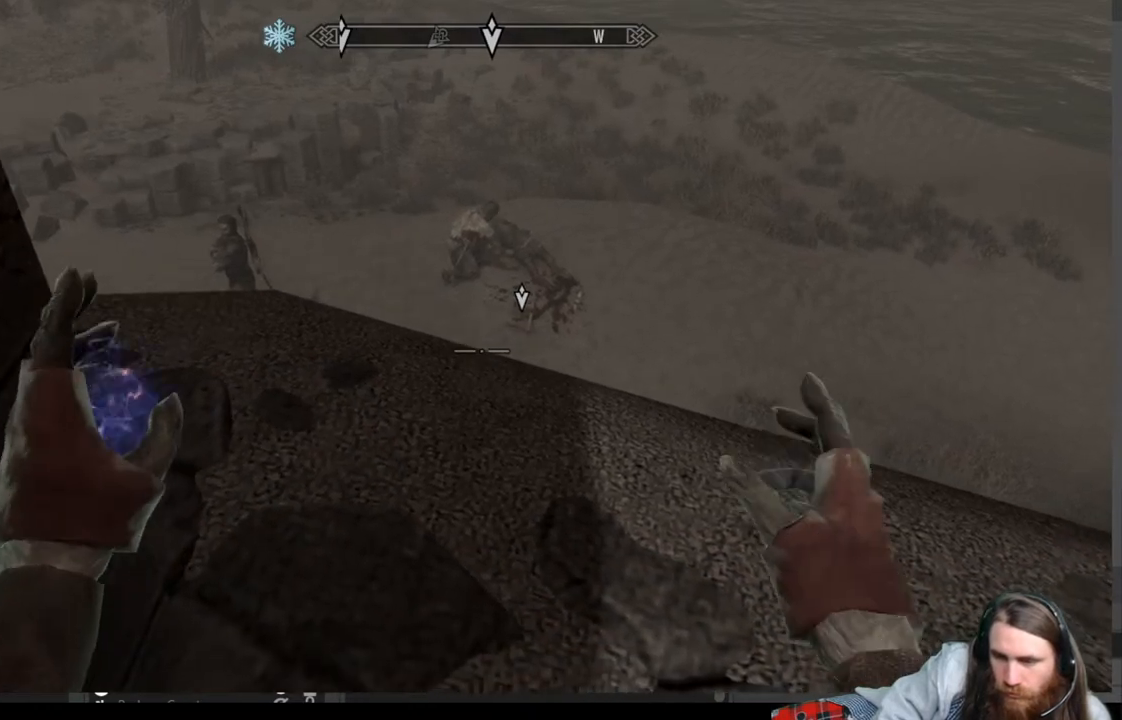
{"buttons": ["R2"], "left_stick": "center", "right_stick": "center", "events": [[217, "R2", "down"]]}
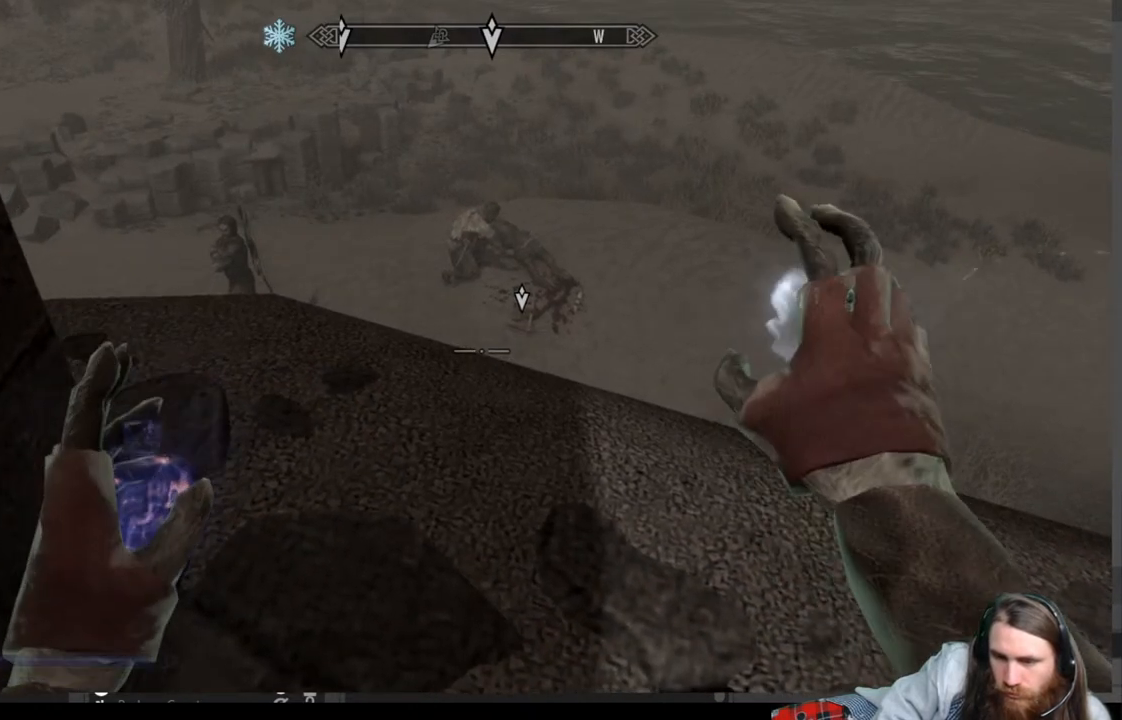
{"buttons": ["R2"], "left_stick": "center", "right_stick": "center", "events": []}
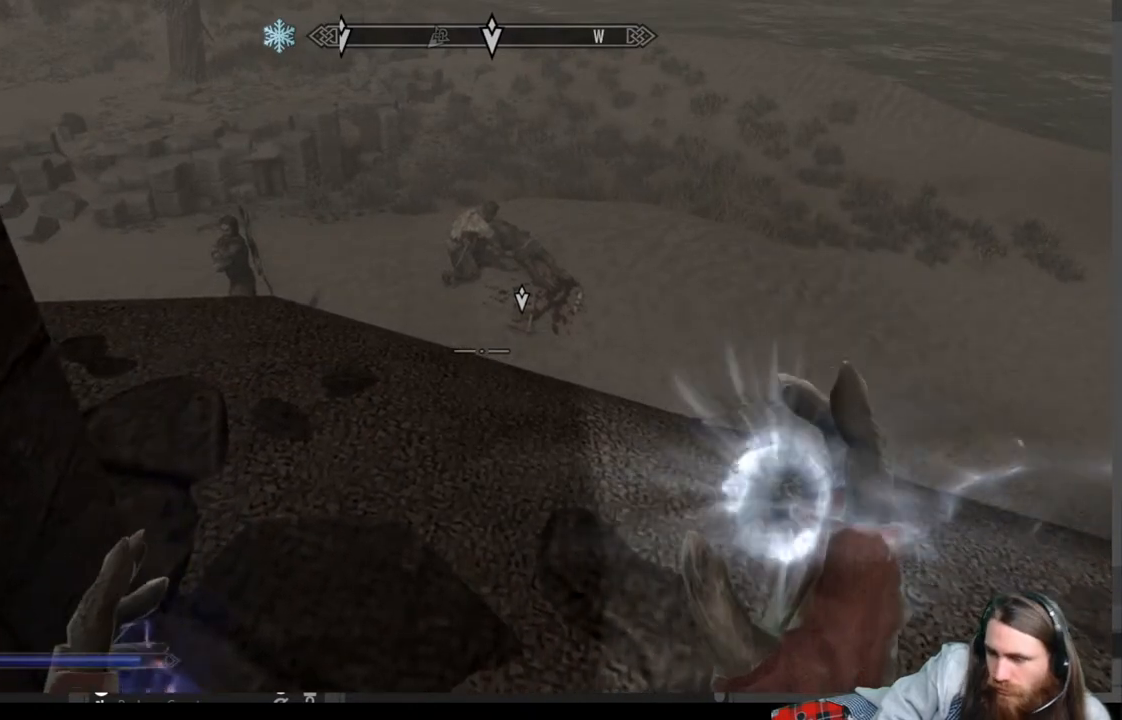
{"buttons": ["L2"], "left_stick": "center", "right_stick": "center", "events": [[17, "R2", "up"], [483, "L2", "down"]]}
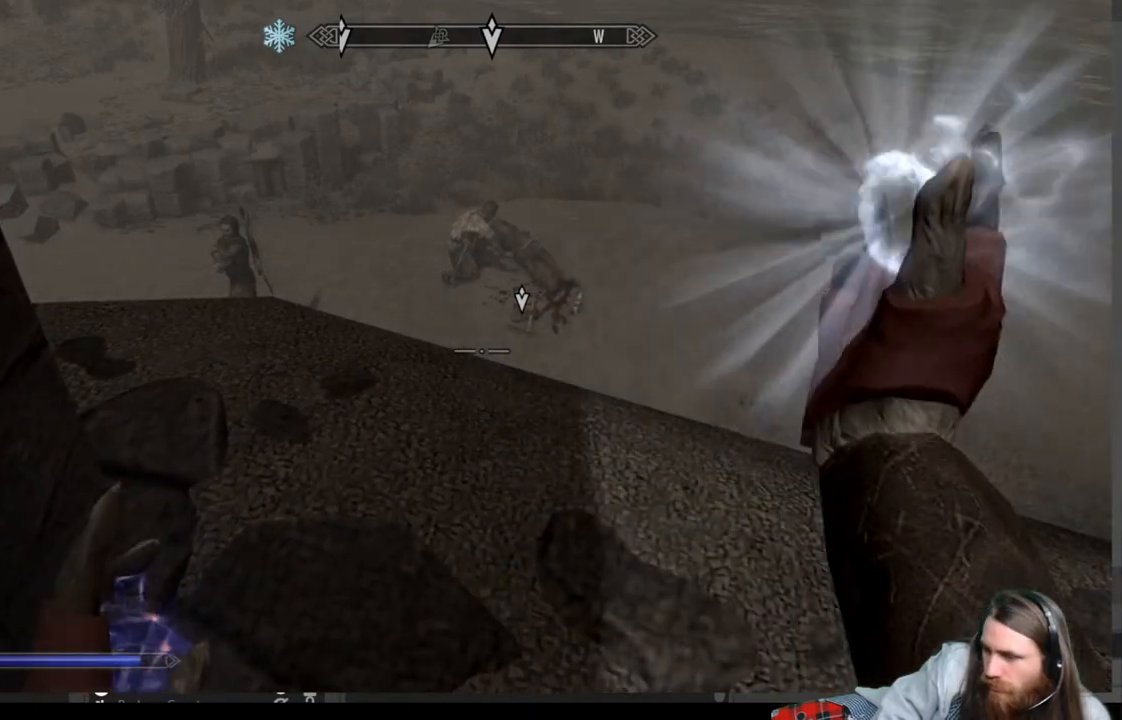
{"buttons": ["L2"], "left_stick": "center", "right_stick": "center", "events": []}